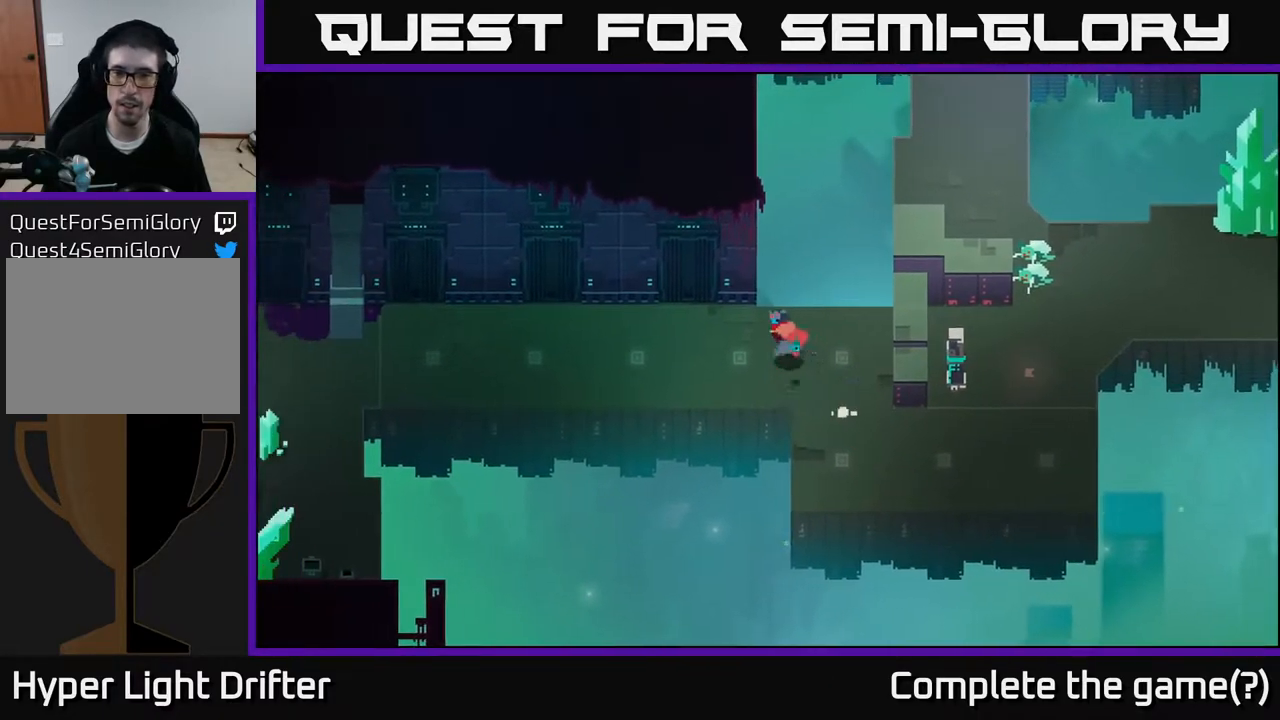
Gameplay with a controller (Xbox layout); each line is a JSON object with the inputs held at the frame after it. "events" lists button and stick changes between this image and that frame as [ms after this image, input, new state], when the widget could be followed in between.
{"buttons": ["A"], "left_stick": "left", "right_stick": "center", "events": [[100, "left_stick", "left"], [450, "A", "down"]]}
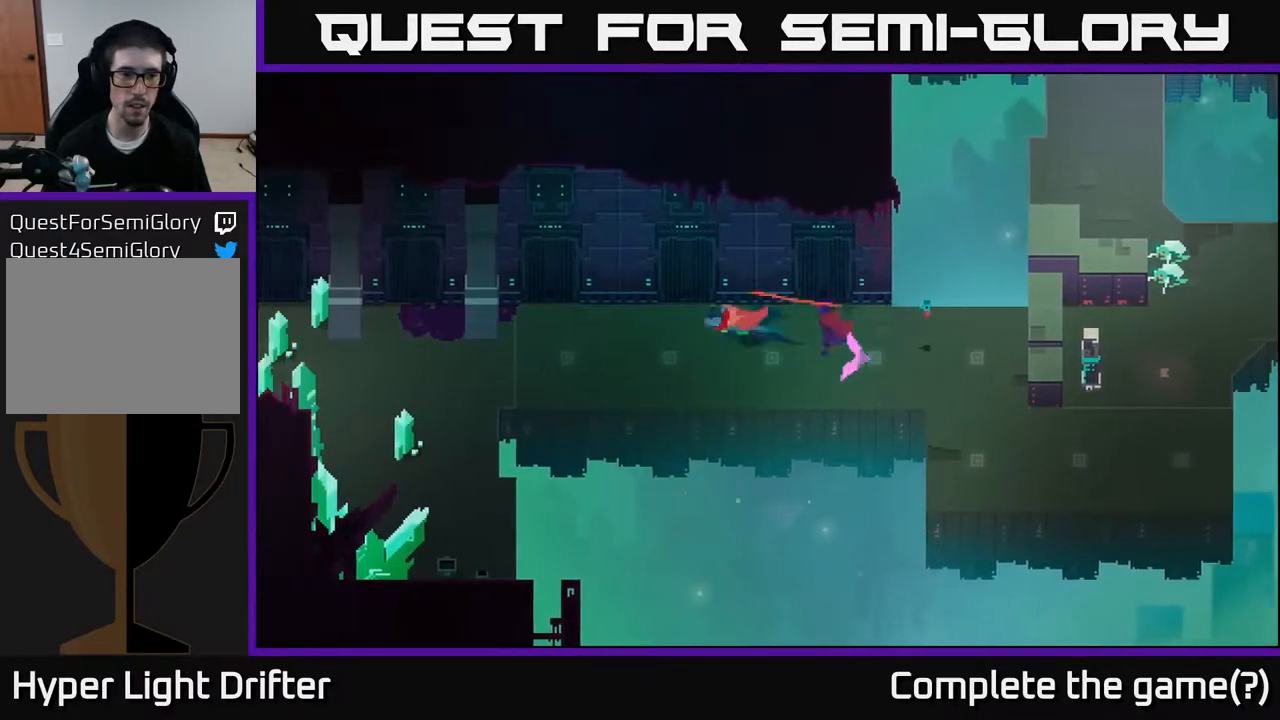
{"buttons": [], "left_stick": "left", "right_stick": "center", "events": [[67, "A", "up"], [233, "A", "down"], [317, "A", "up"]]}
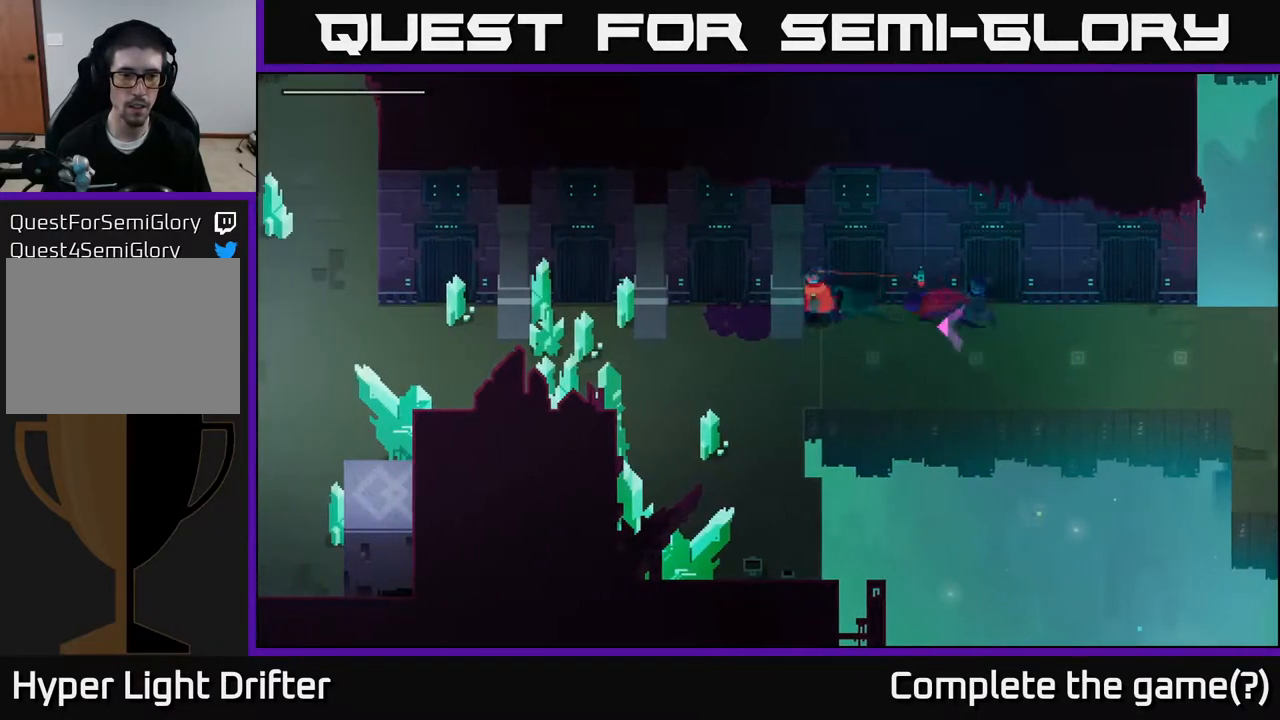
{"buttons": [], "left_stick": "left", "right_stick": "center", "events": []}
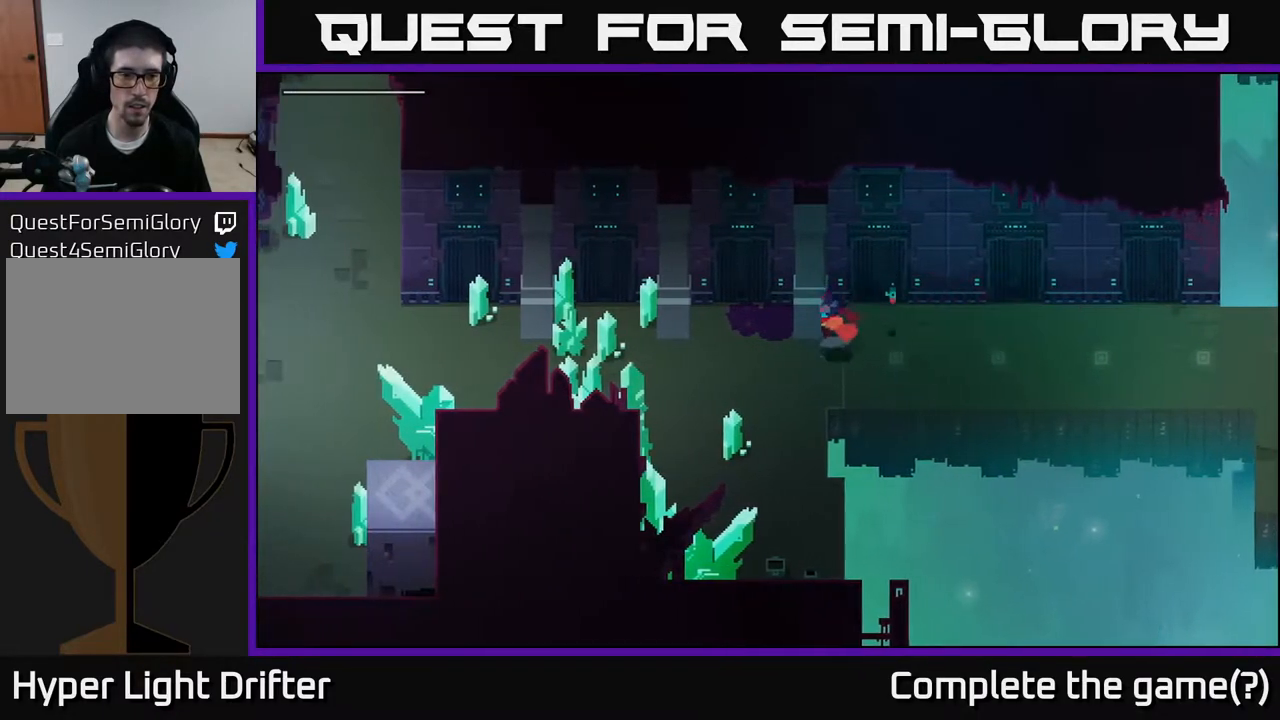
{"buttons": [], "left_stick": "left", "right_stick": "center", "events": []}
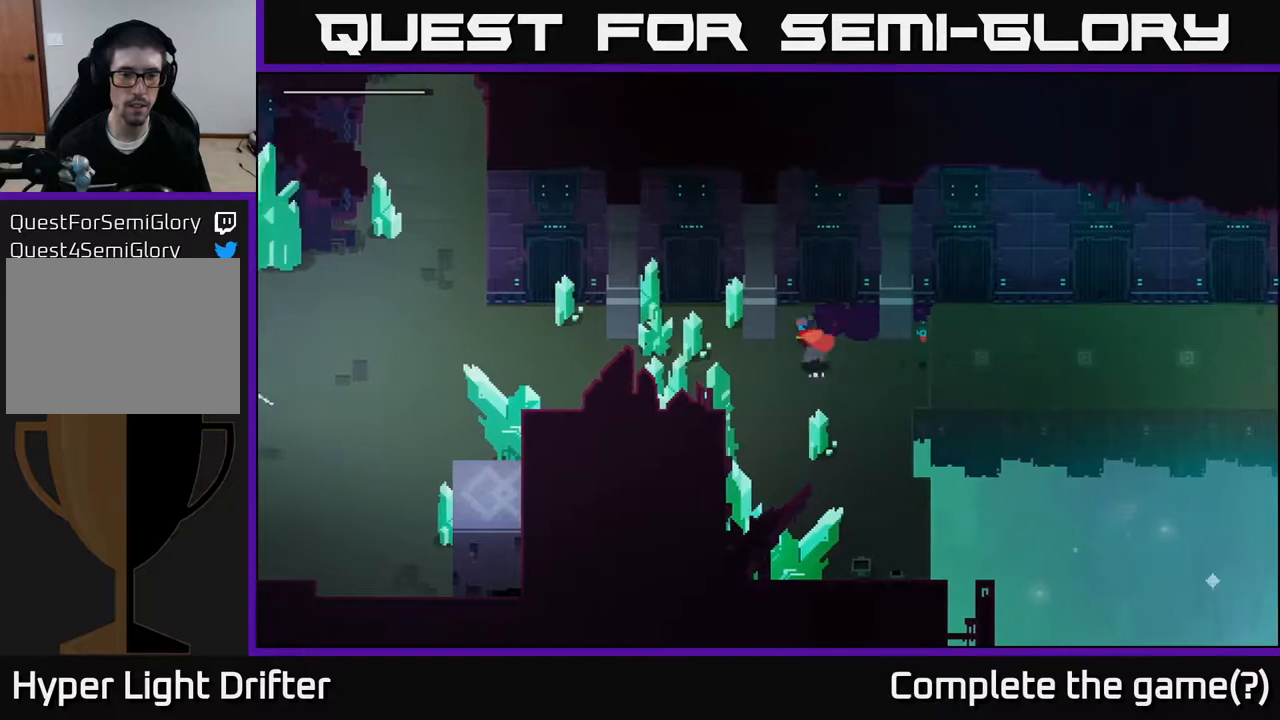
{"buttons": ["X"], "left_stick": "left", "right_stick": "center", "events": [[450, "X", "down"]]}
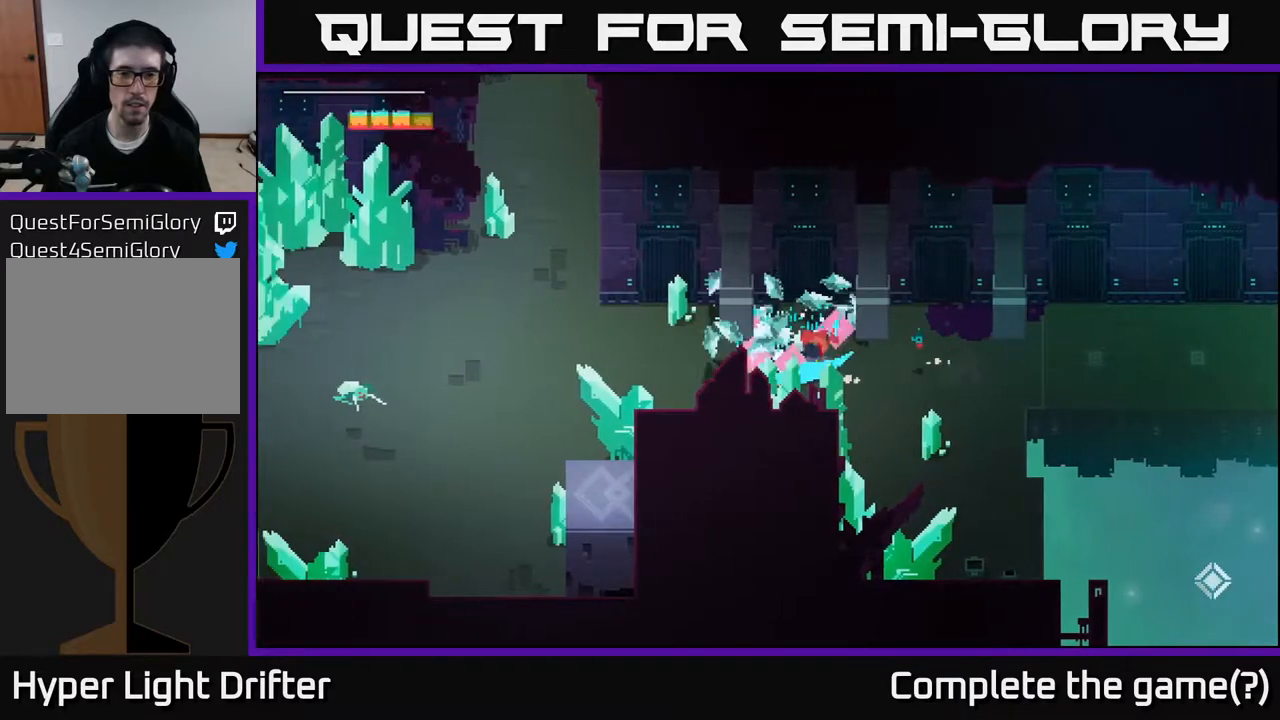
{"buttons": [], "left_stick": "left", "right_stick": "center", "events": [[50, "left_stick", "center"], [100, "X", "up"], [200, "left_stick", "left"]]}
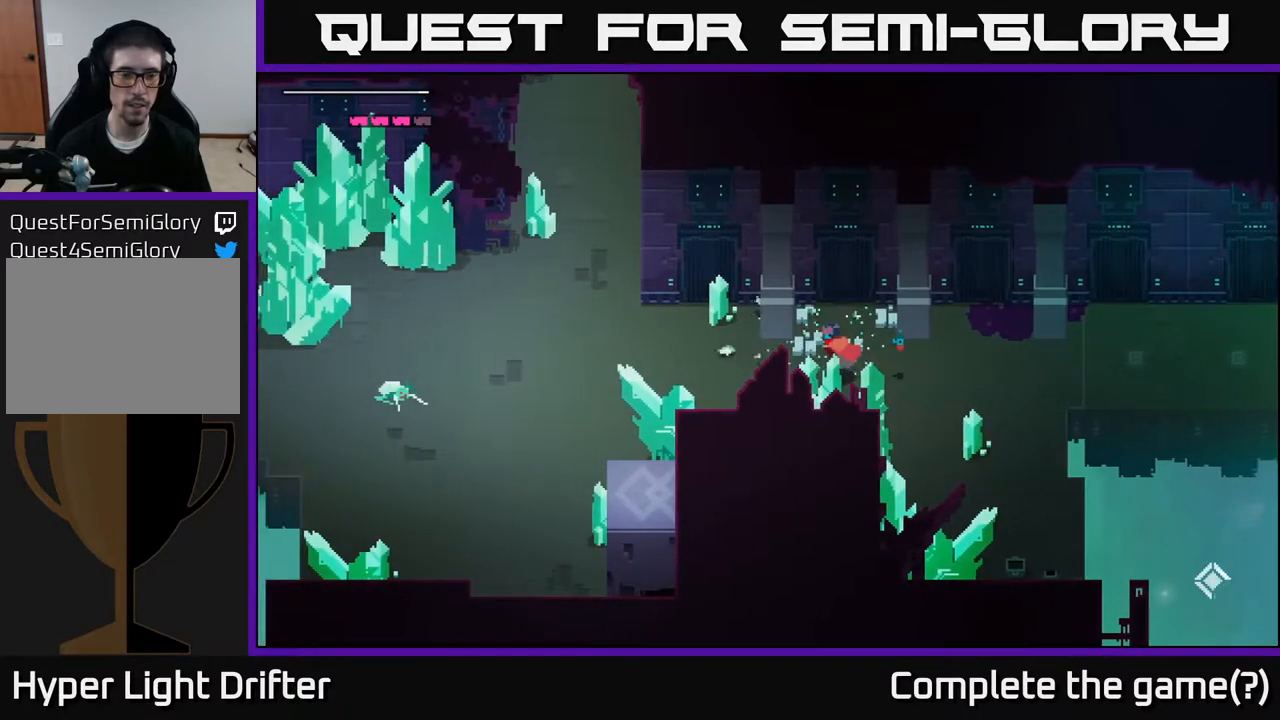
{"buttons": [], "left_stick": "left", "right_stick": "center", "events": [[217, "A", "down"], [383, "A", "up"]]}
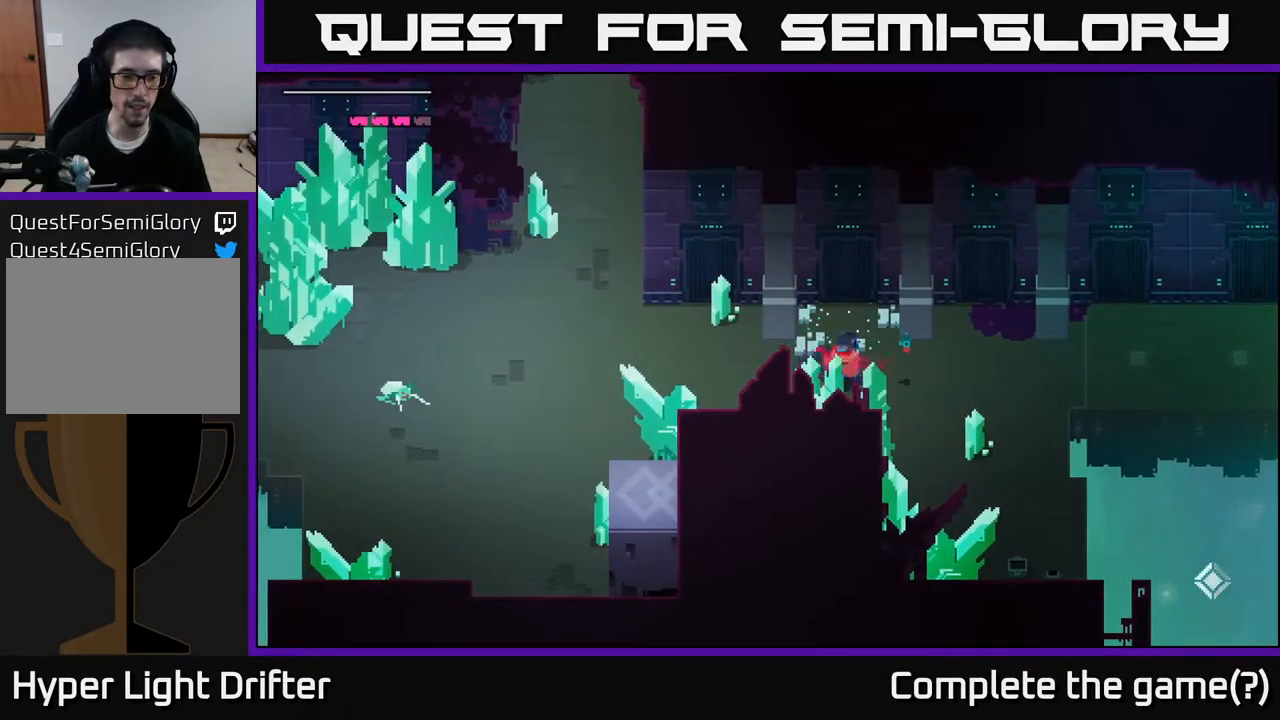
{"buttons": [], "left_stick": "left", "right_stick": "center", "events": [[333, "X", "down"], [483, "X", "up"]]}
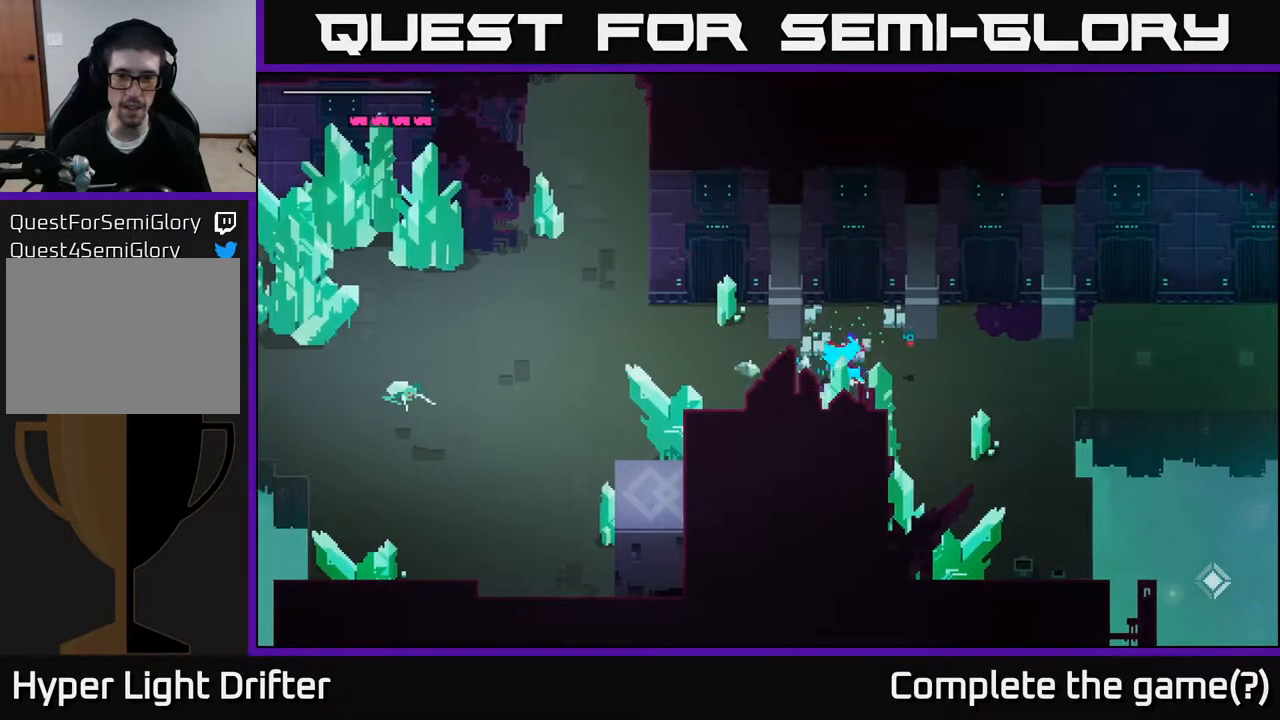
{"buttons": [], "left_stick": "left", "right_stick": "center", "events": []}
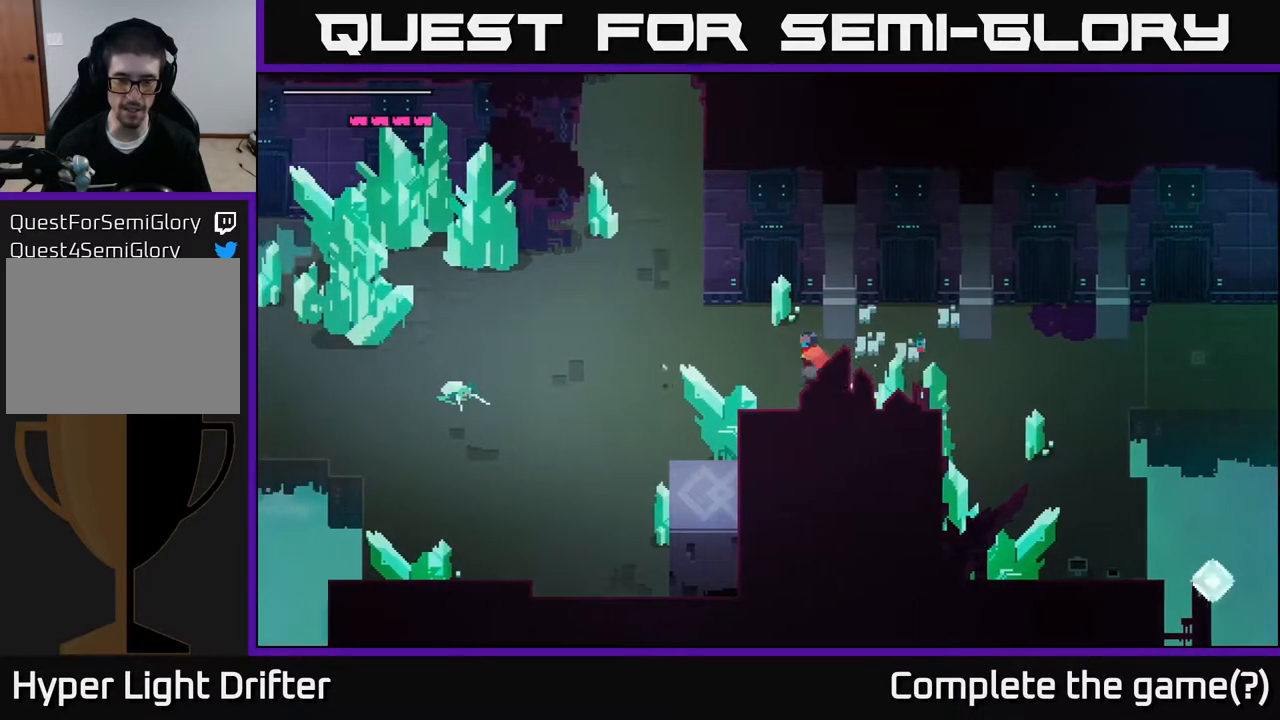
{"buttons": [], "left_stick": "left", "right_stick": "center", "events": []}
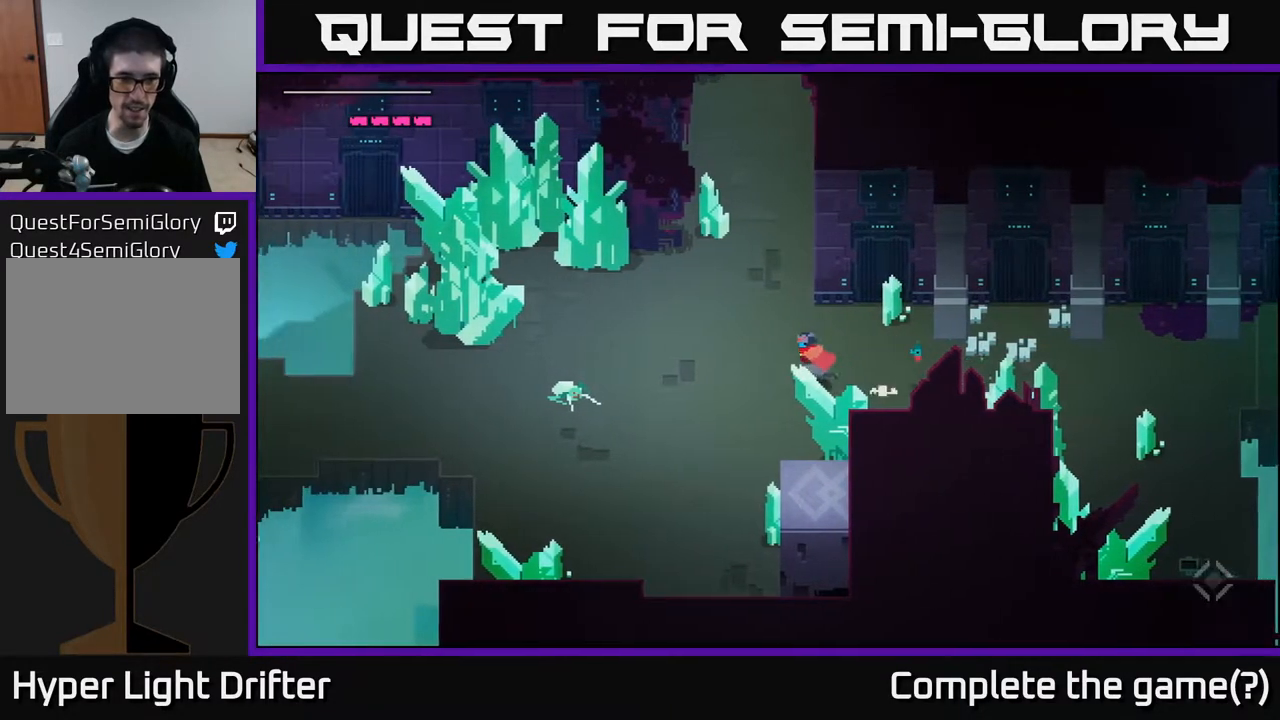
{"buttons": [], "left_stick": "left", "right_stick": "center", "events": [[67, "left_stick", "up-left"], [217, "left_stick", "left"]]}
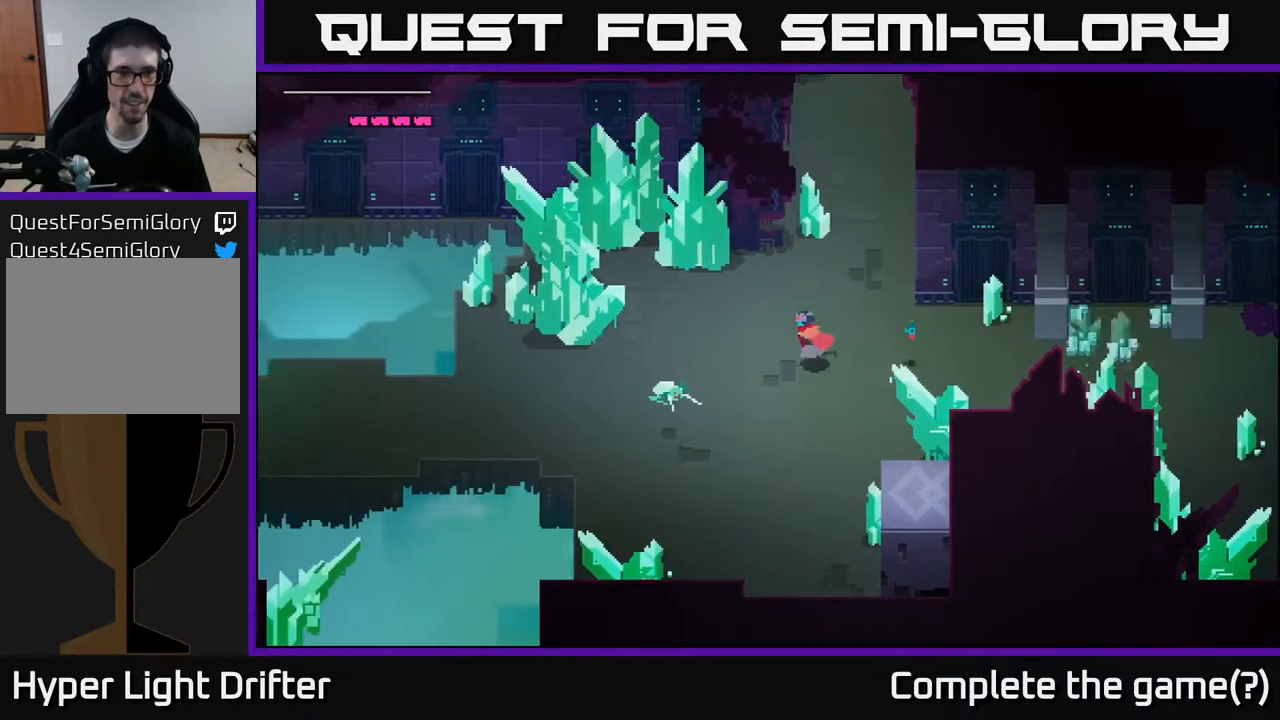
{"buttons": [], "left_stick": "left", "right_stick": "center", "events": []}
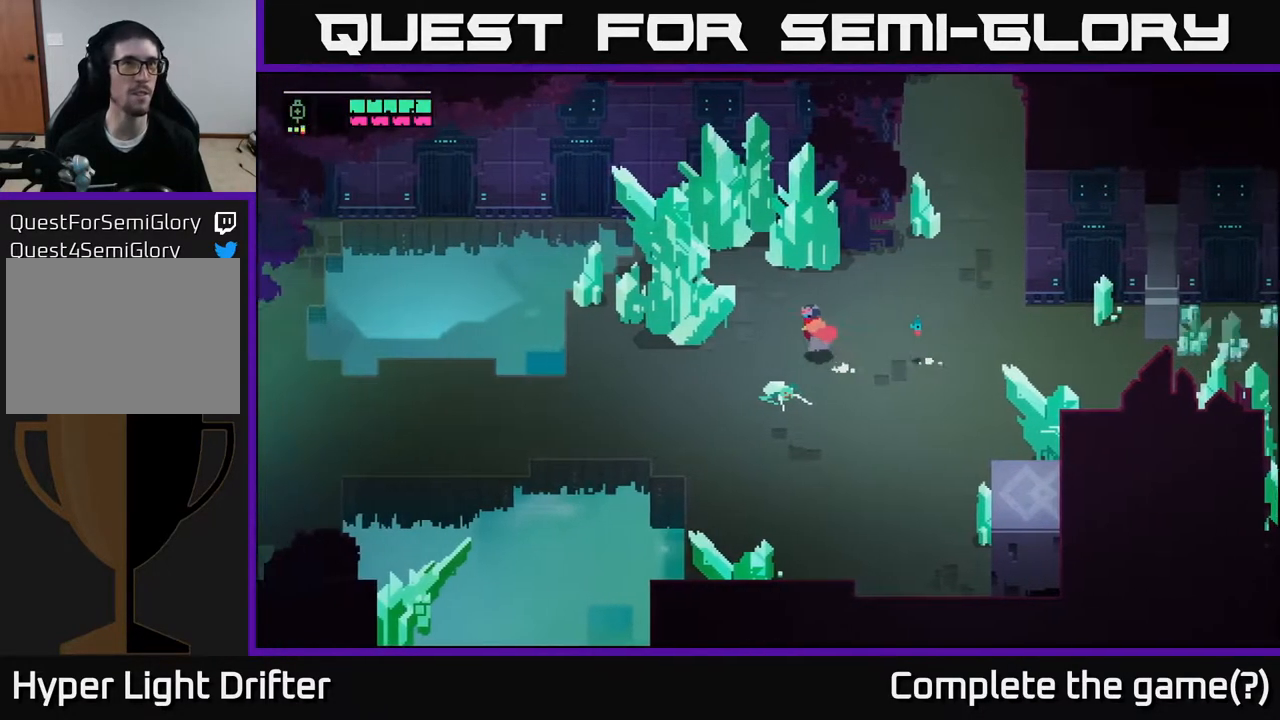
{"buttons": ["X"], "left_stick": "center", "right_stick": "center", "events": [[33, "left_stick", "up-left"], [333, "X", "down"], [500, "left_stick", "center"]]}
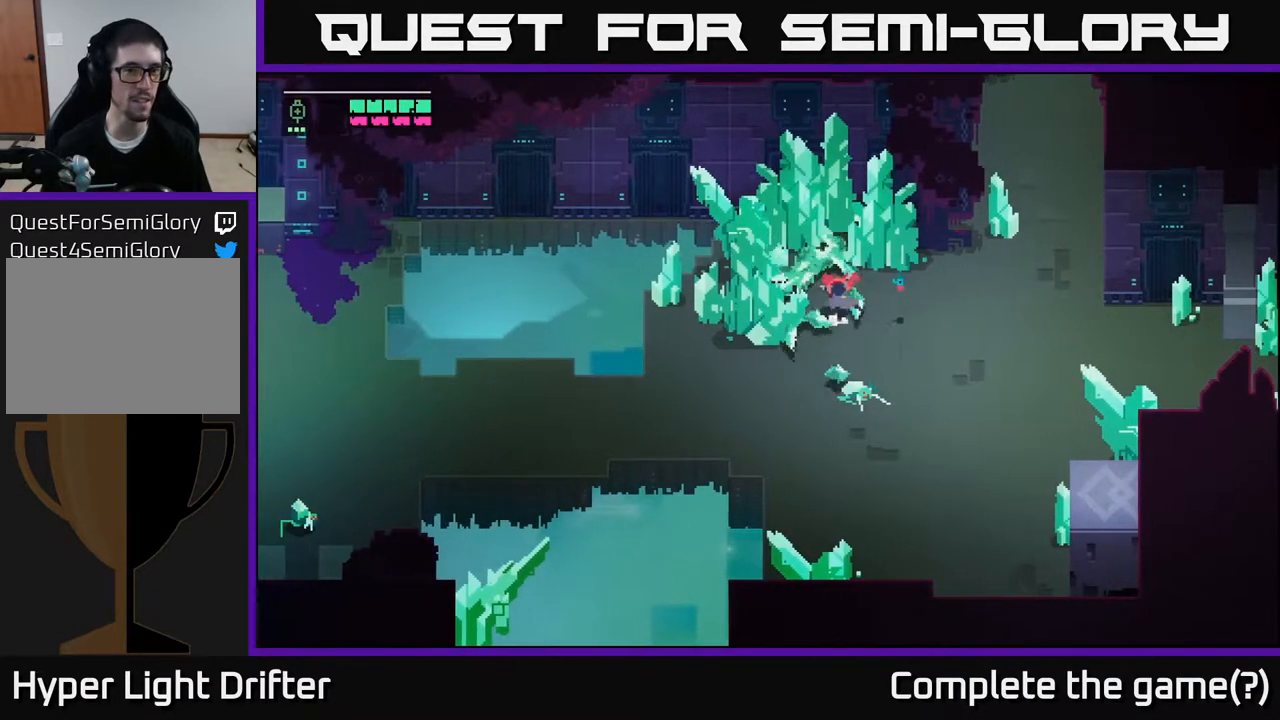
{"buttons": [], "left_stick": "left", "right_stick": "center", "events": [[17, "X", "up"], [217, "X", "down"], [217, "left_stick", "left"], [383, "X", "up"]]}
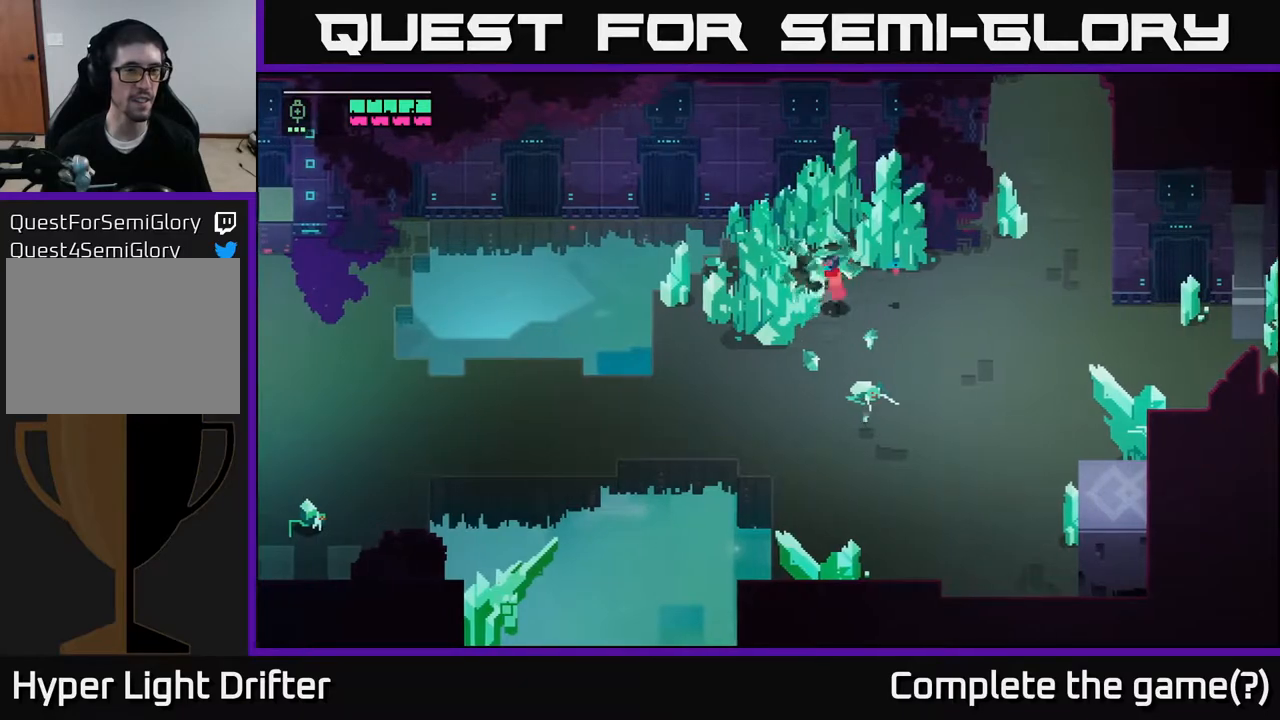
{"buttons": ["X"], "left_stick": "down-left", "right_stick": "center", "events": [[67, "X", "down"], [217, "X", "up"], [233, "left_stick", "down-left"], [467, "X", "down"]]}
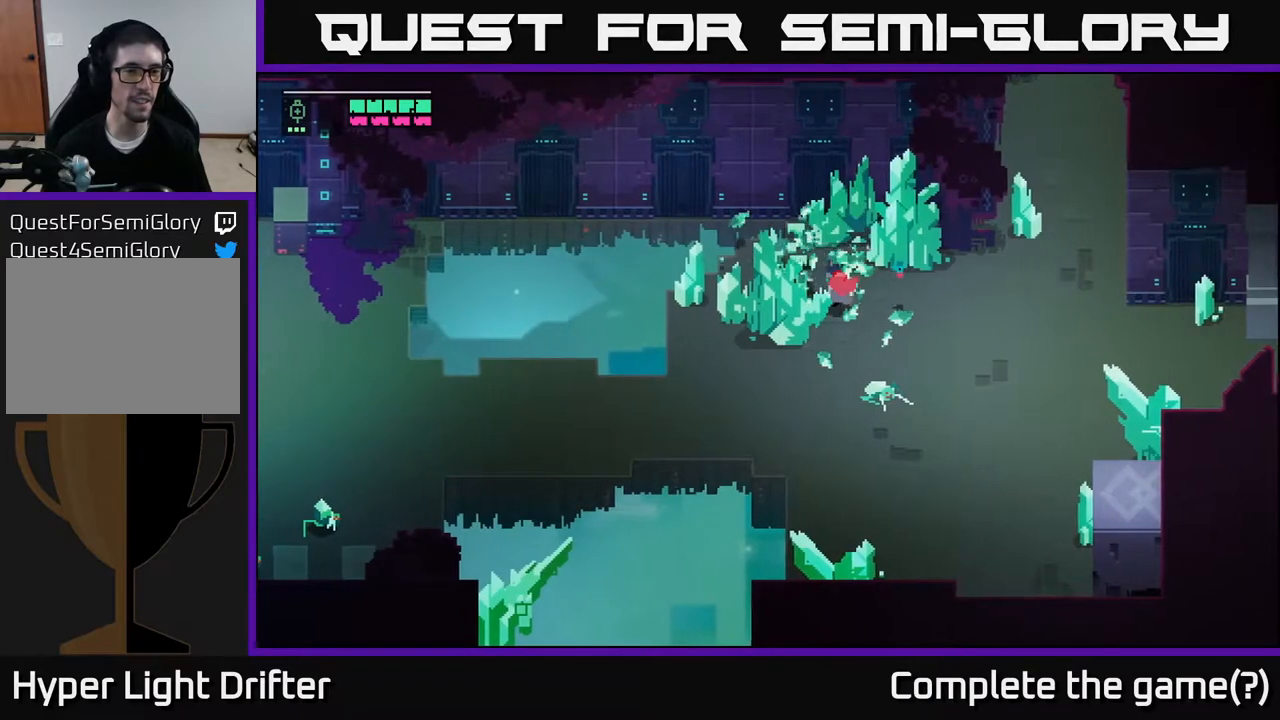
{"buttons": [], "left_stick": "down-left", "right_stick": "center", "events": [[133, "X", "up"], [250, "X", "down"], [417, "X", "up"]]}
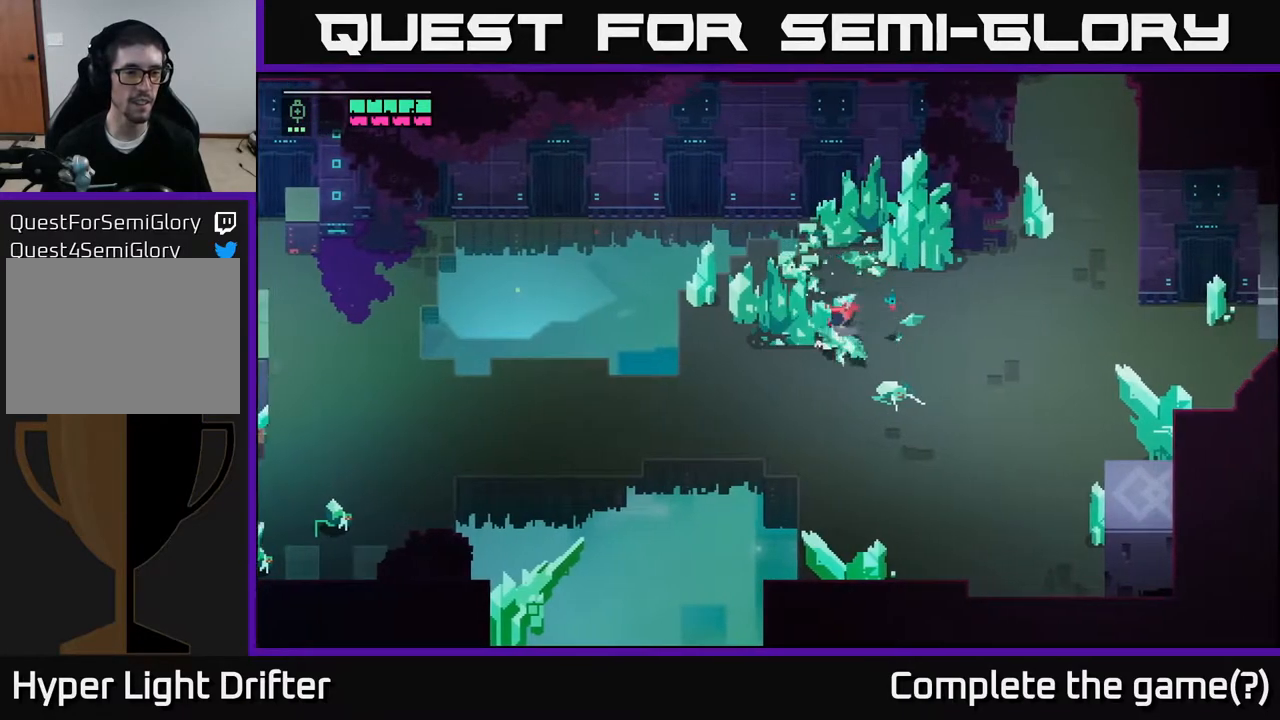
{"buttons": [], "left_stick": "down-left", "right_stick": "center", "events": [[133, "X", "down"], [250, "X", "up"]]}
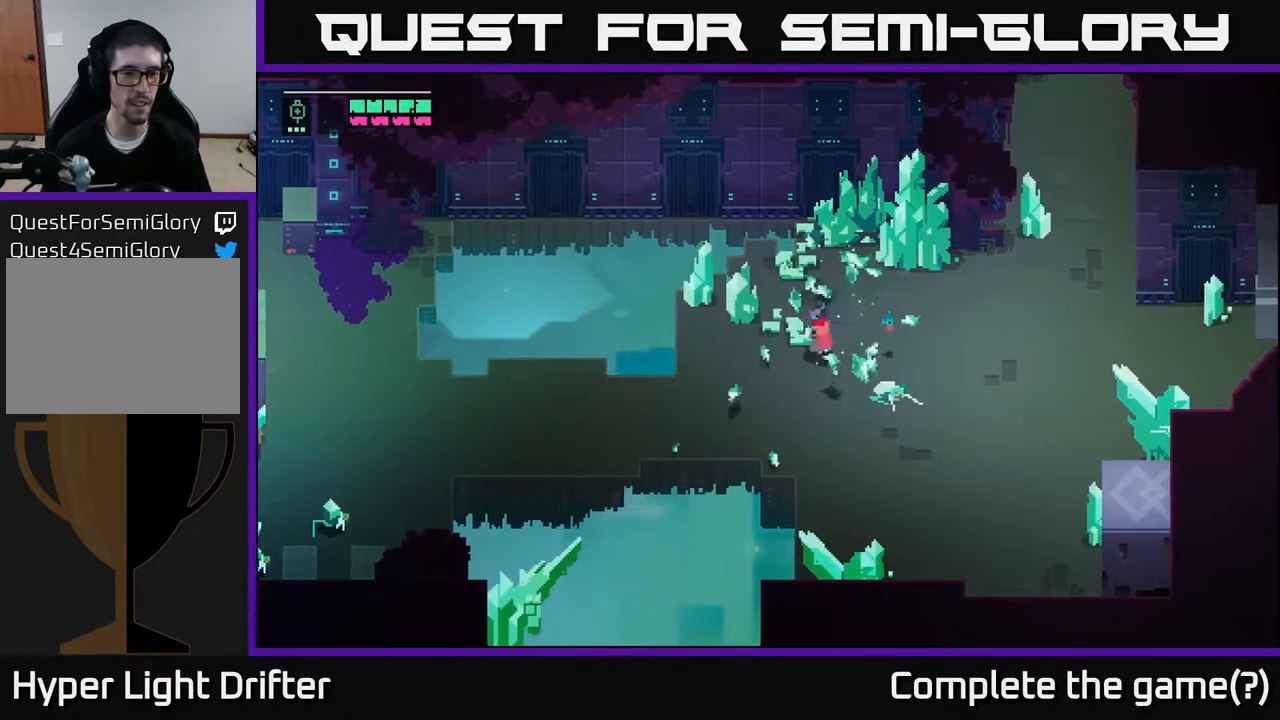
{"buttons": [], "left_stick": "down-left", "right_stick": "center", "events": []}
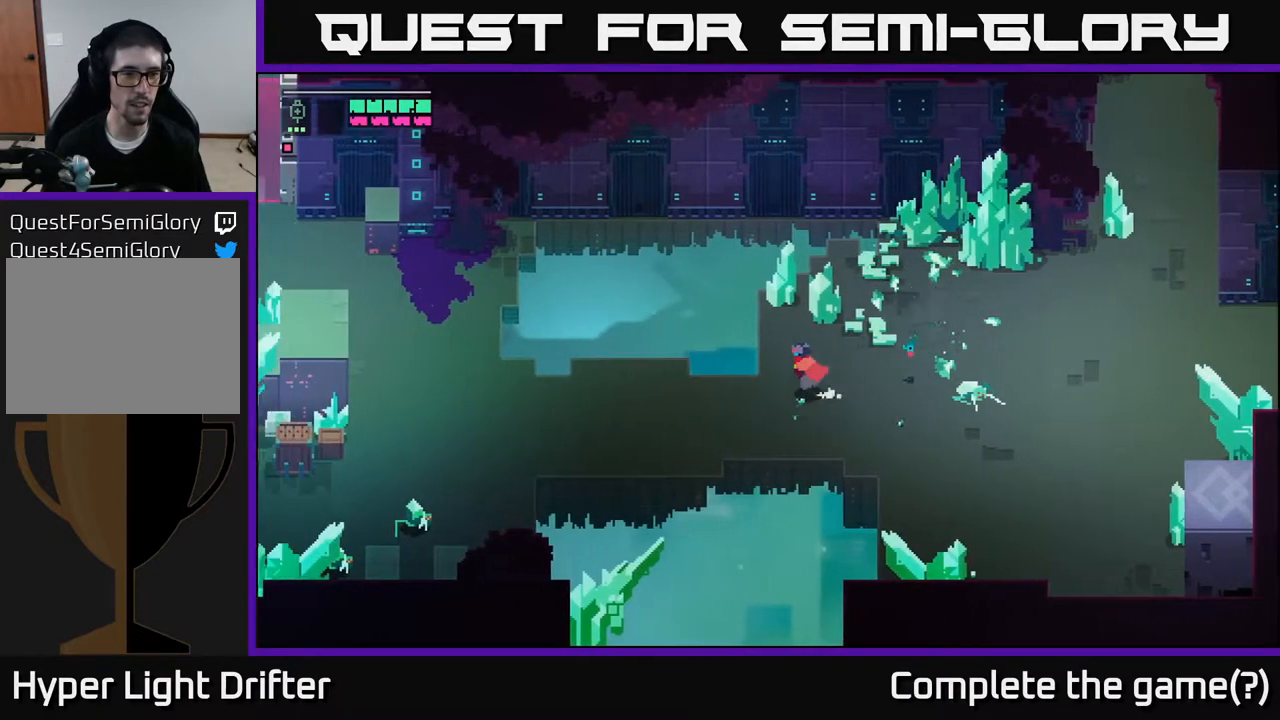
{"buttons": ["L2"], "left_stick": "down-left", "right_stick": "center", "events": [[367, "L2", "down"]]}
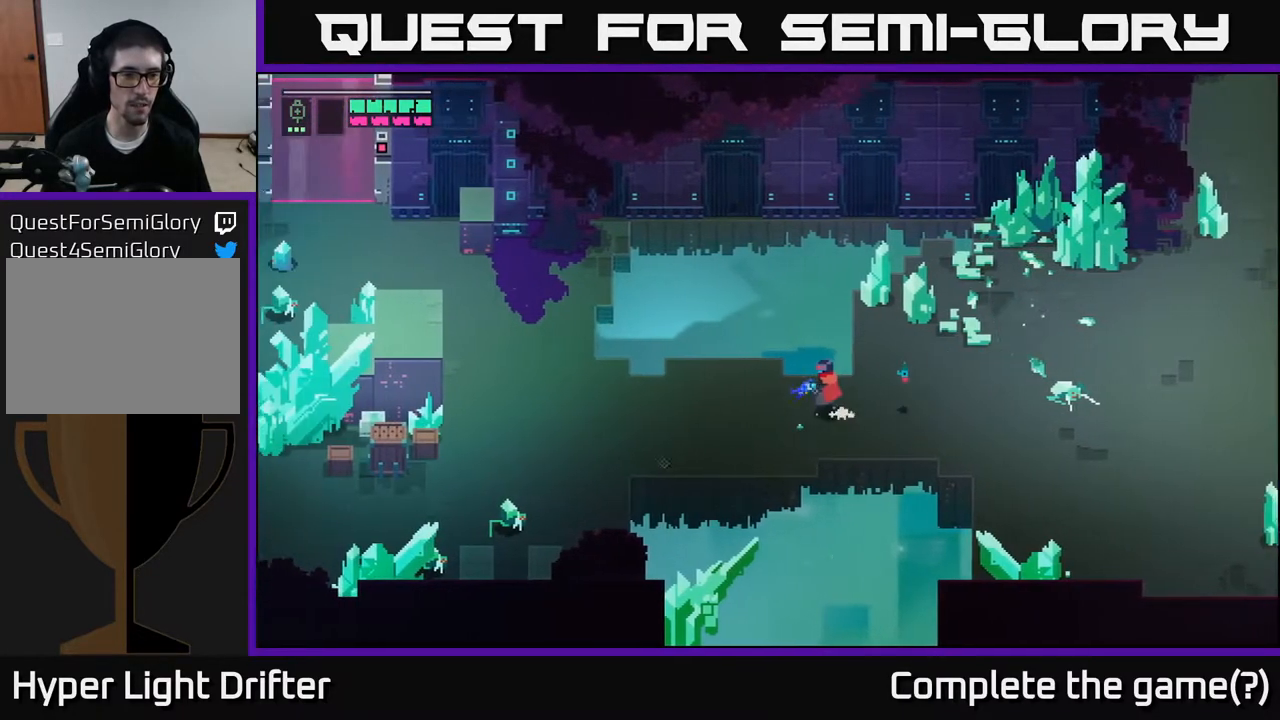
{"buttons": ["L2"], "left_stick": "left", "right_stick": "center", "events": [[333, "left_stick", "left"]]}
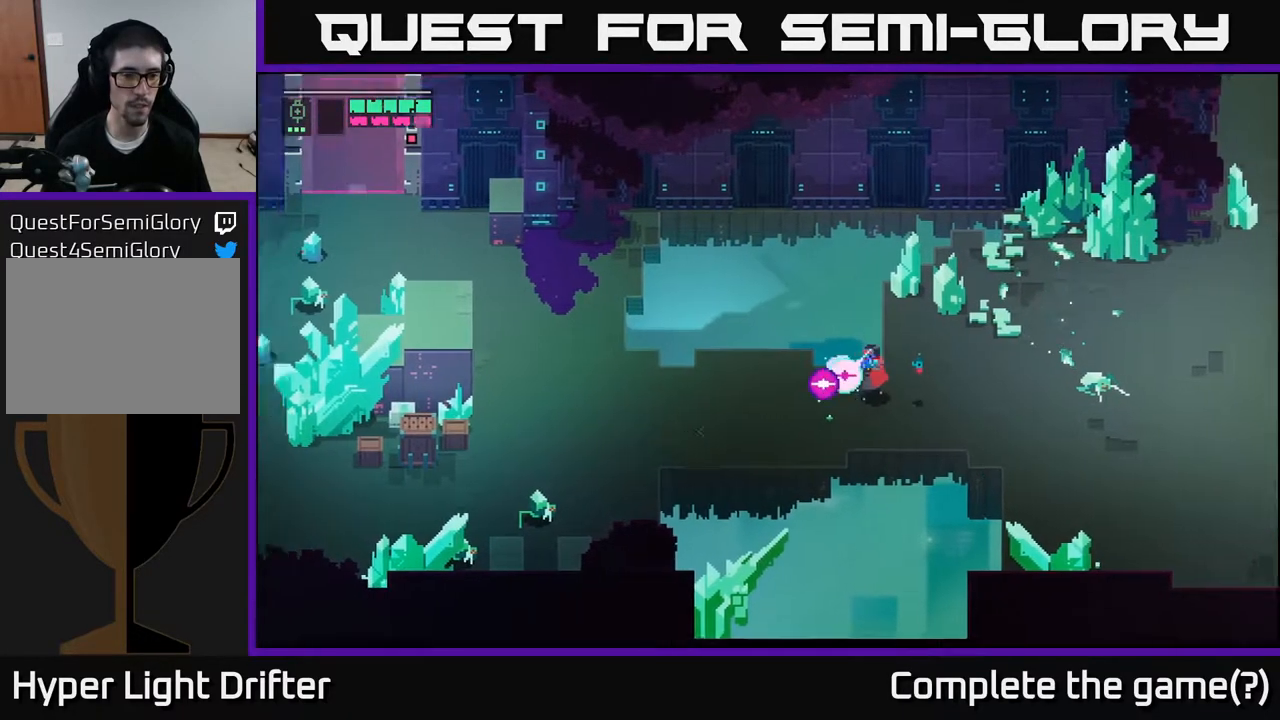
{"buttons": [], "left_stick": "left", "right_stick": "center", "events": [[17, "R2", "down"], [100, "R2", "up"], [483, "L2", "up"]]}
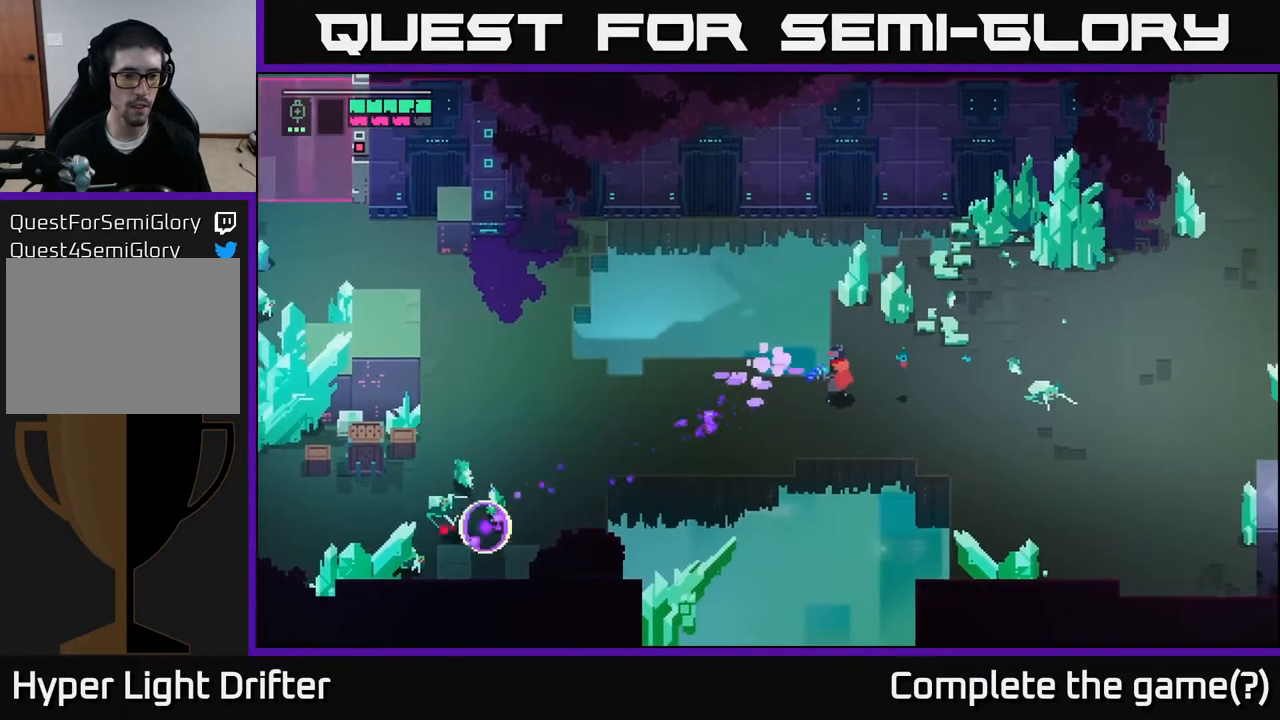
{"buttons": [], "left_stick": "left", "right_stick": "center", "events": []}
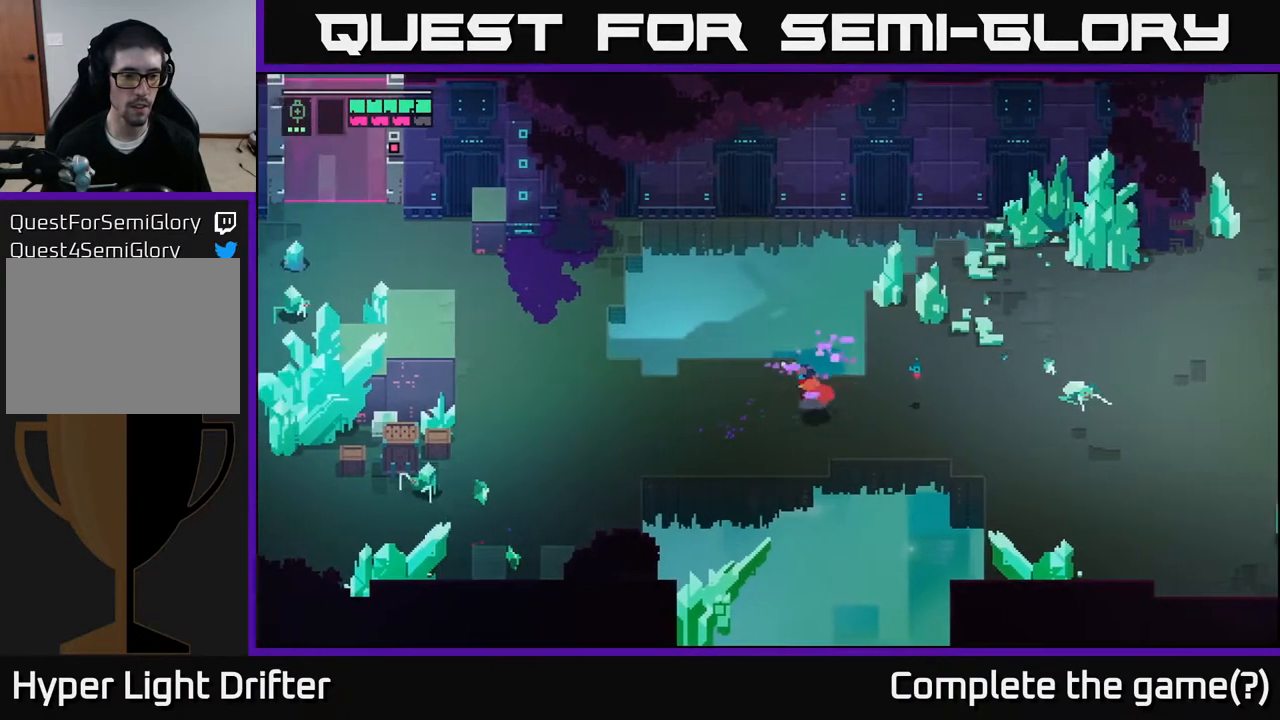
{"buttons": ["L2", "R2"], "left_stick": "left", "right_stick": "center", "events": [[183, "L2", "down"], [433, "R2", "down"]]}
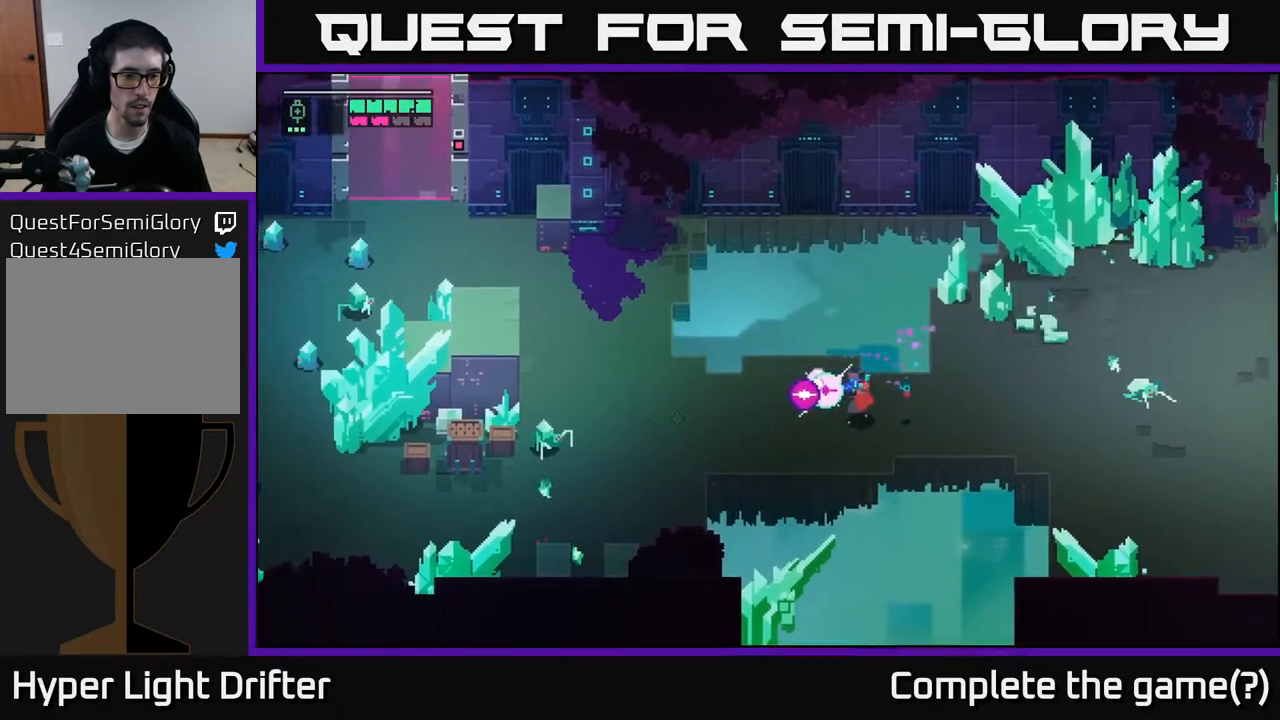
{"buttons": [], "left_stick": "left", "right_stick": "center", "events": [[17, "R2", "up"], [217, "L2", "up"]]}
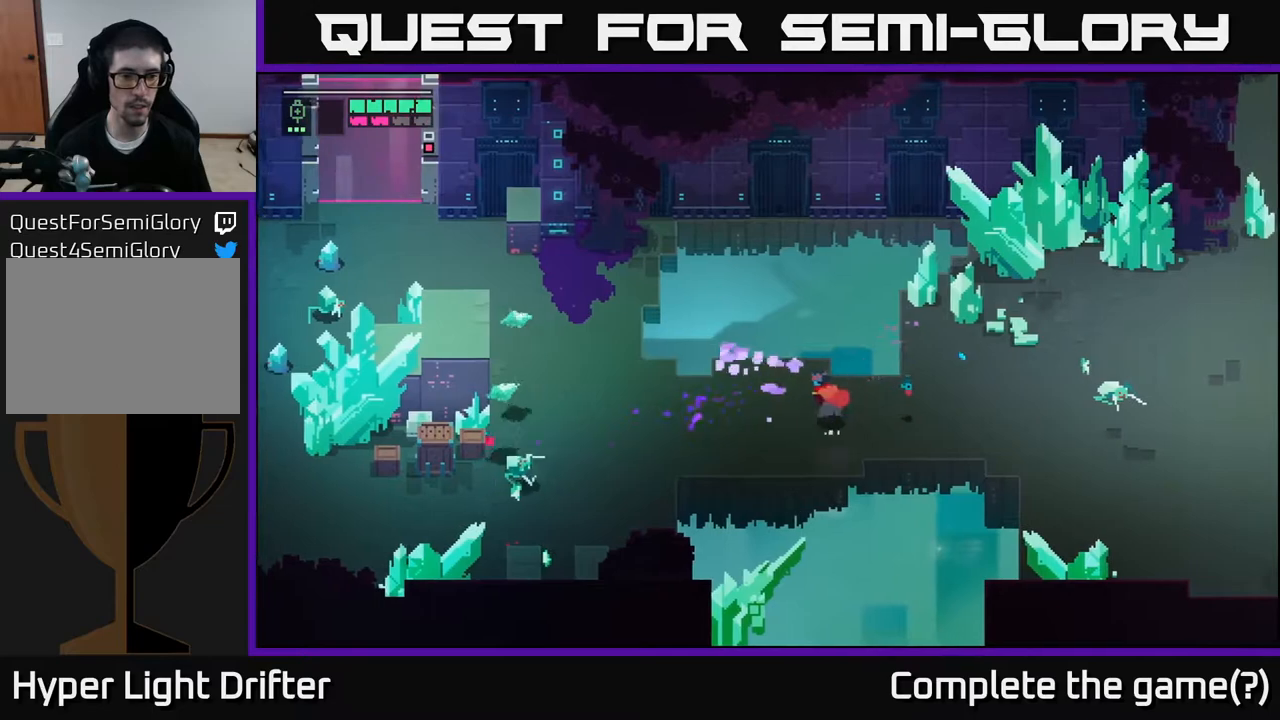
{"buttons": [], "left_stick": "left", "right_stick": "center", "events": []}
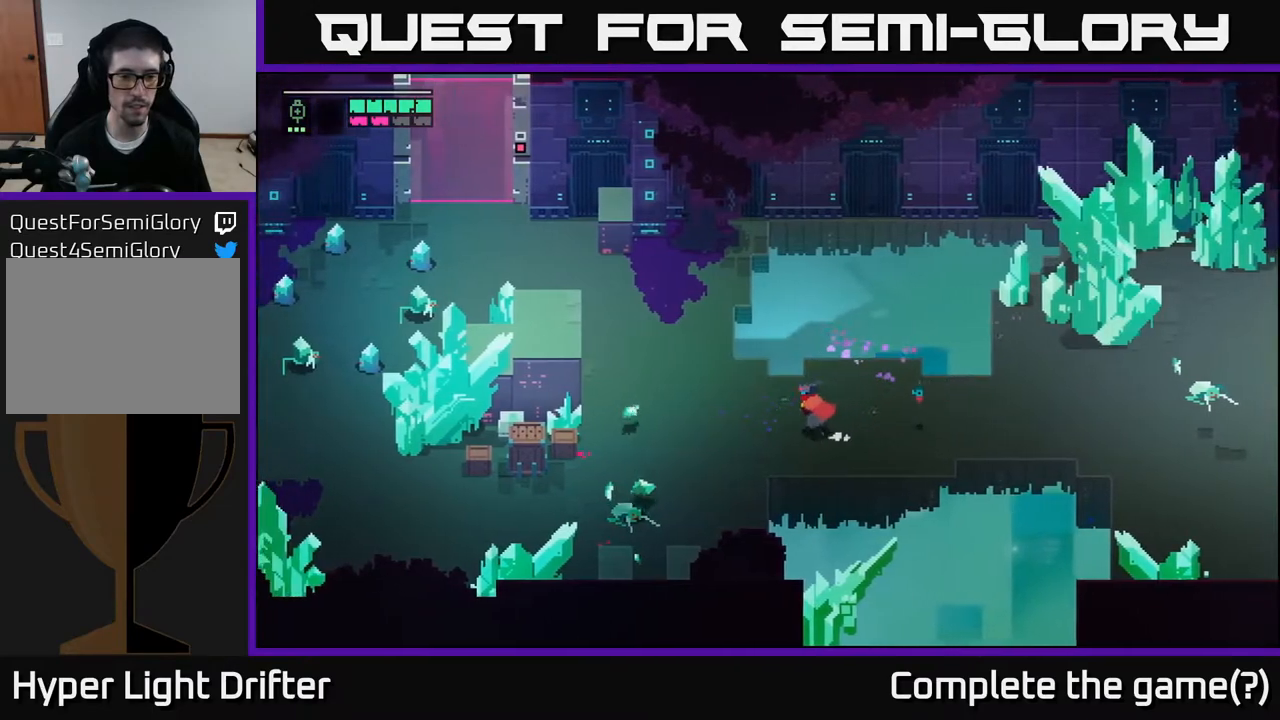
{"buttons": [], "left_stick": "left", "right_stick": "center", "events": []}
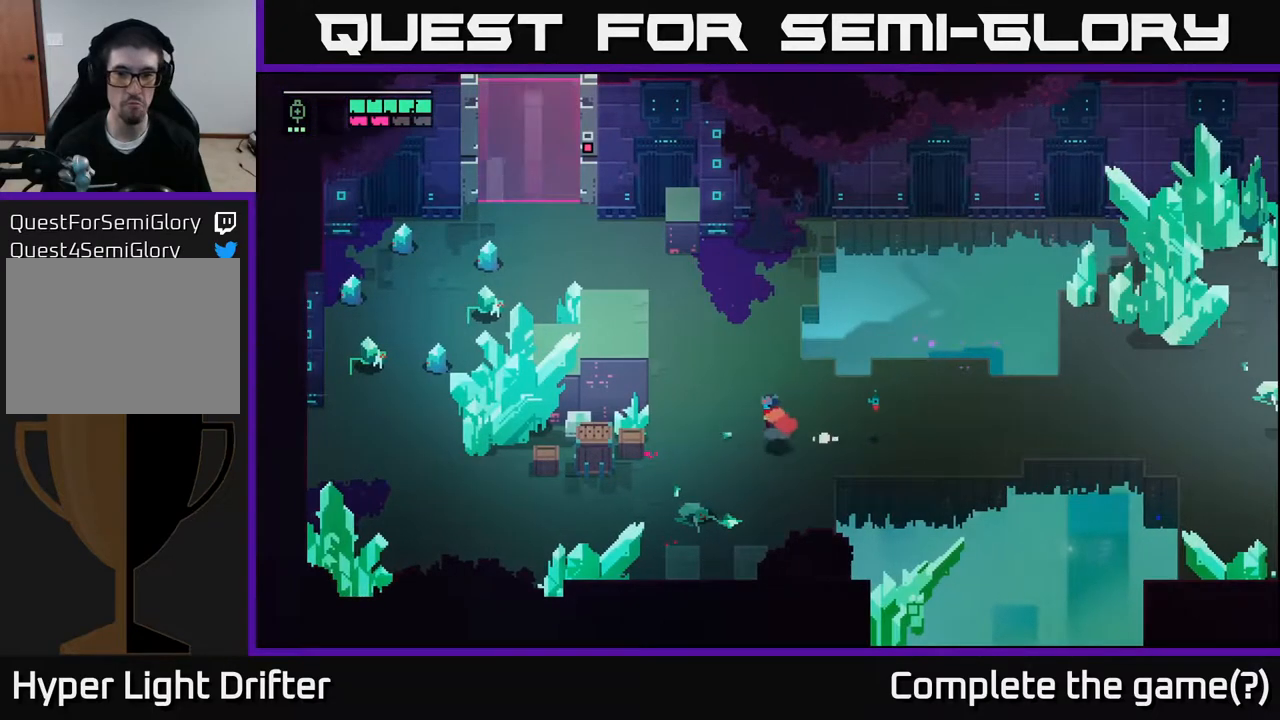
{"buttons": [], "left_stick": "left", "right_stick": "center", "events": []}
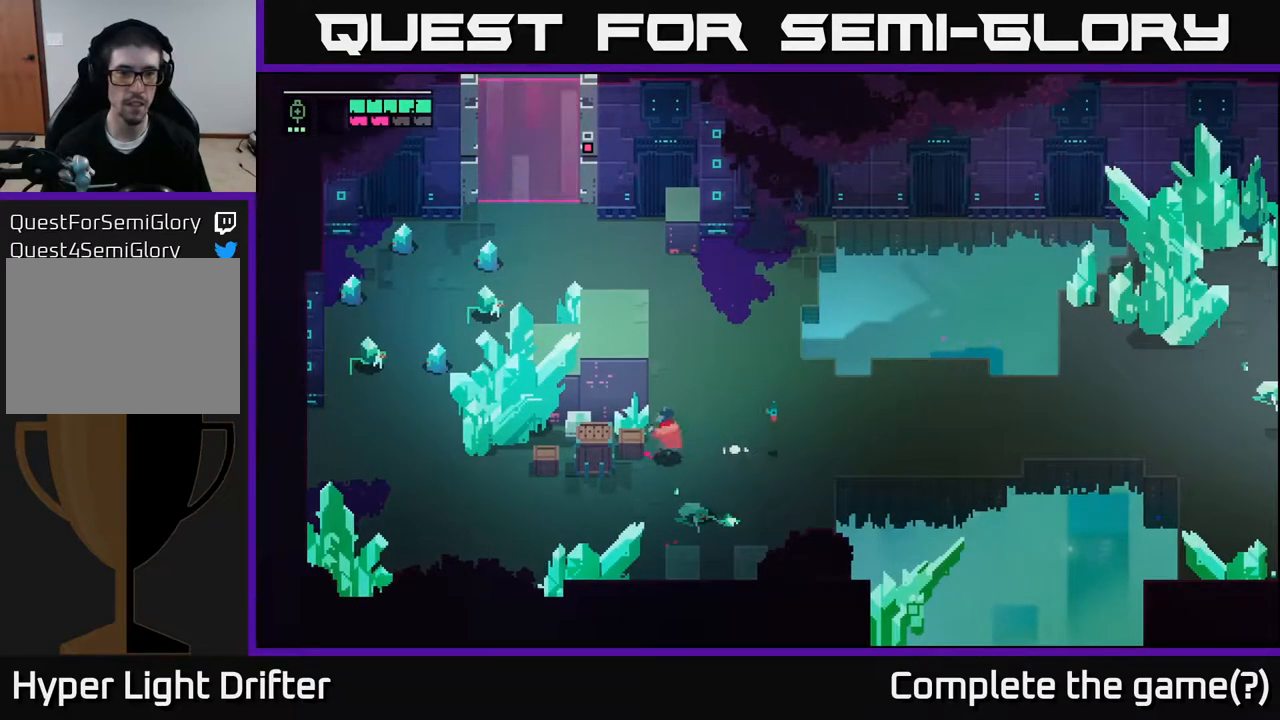
{"buttons": [], "left_stick": "left", "right_stick": "center", "events": [[17, "X", "down"], [183, "X", "up"]]}
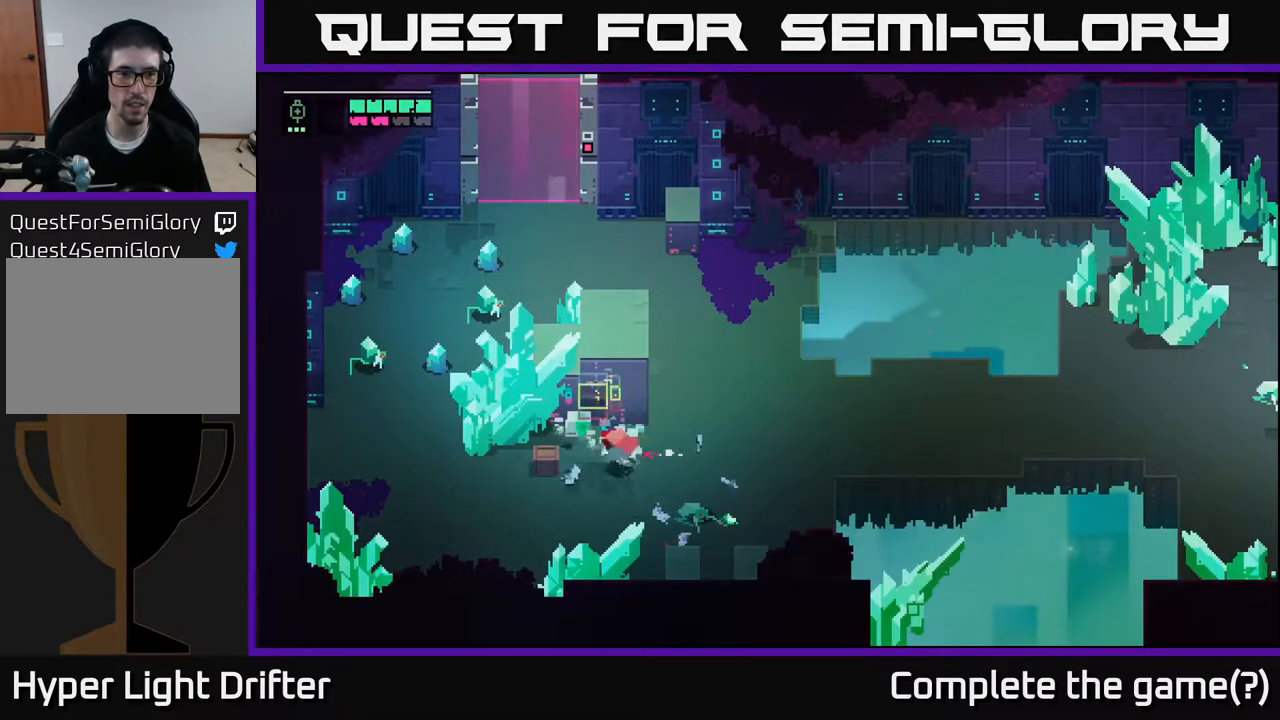
{"buttons": [], "left_stick": "center", "right_stick": "center", "events": [[83, "X", "down"], [267, "X", "up"], [383, "left_stick", "center"]]}